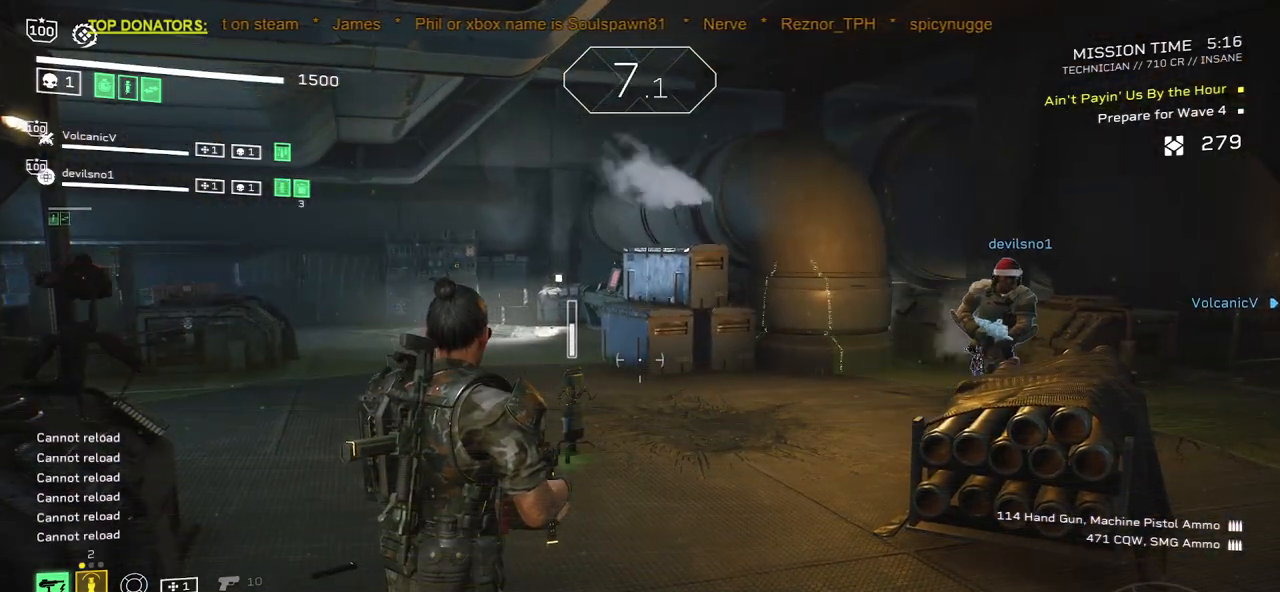
Gameplay with keyboard and mouse; each line is a JSON object with the keys and mouse buttons held at the frame after it. "events" lists presses ("down") and releases ("up") of ".", "/", "0", "1", "2", "3", "4", "5", "6", "7", "8", "9", "a", "alt", "b", "c", "caps_lock", "comma", "ctrl", "d", "e", "f", "g", "h", "i", "j", "k", "l", "m", "n", "o", "p", "q", "r", "s", "semicolon", "shift", "space", "super", "t", "tab", "tilde", "u", "v", "w", "x", "y", "z", "mouse_left", "mouse_wheel", "mouse_right", "mouse_mb4" and "mouse_mb5" between this image and that frame as [ms after this image, input, new state], when the widget could be followed in between. "mouse_left", "mouse_wheel", "mouse_right", "mouse_mb4", "mouse_mb5" = the "left", "wheel", "right", "mb4", "mb5" buttons of the "mouse" list. No other keys are recorded. "wheel" means that the mouse wheel is clicked or scrolled. Mouse movement is not recorded.
{"keys": [], "mouse": [], "events": []}
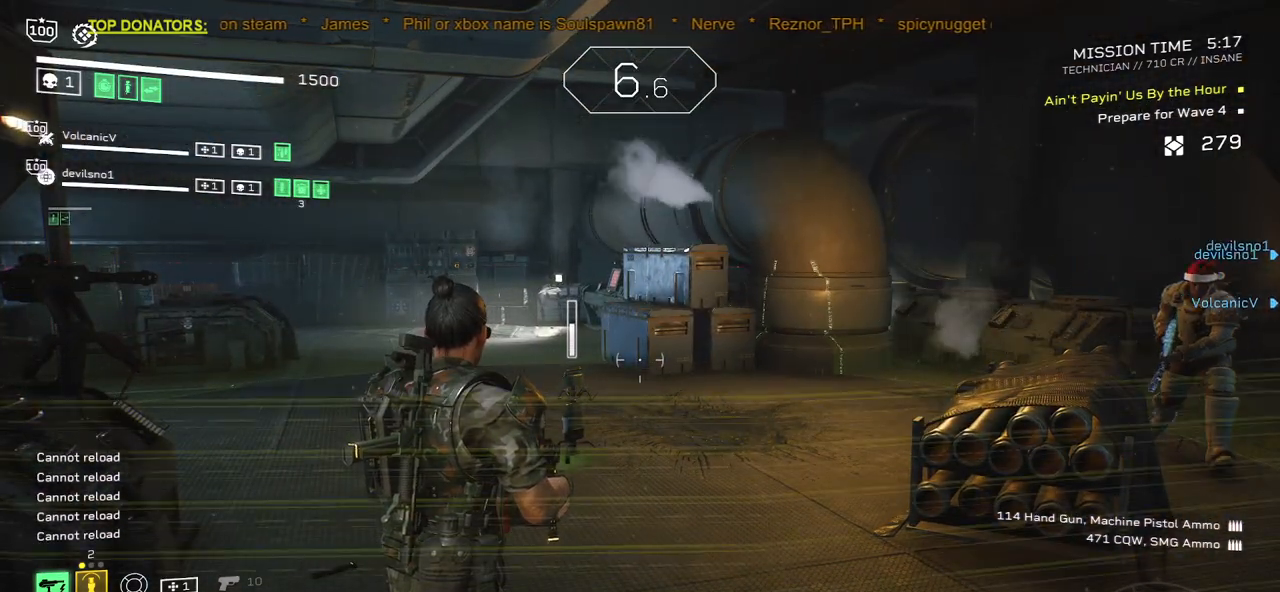
{"keys": [], "mouse": [], "events": []}
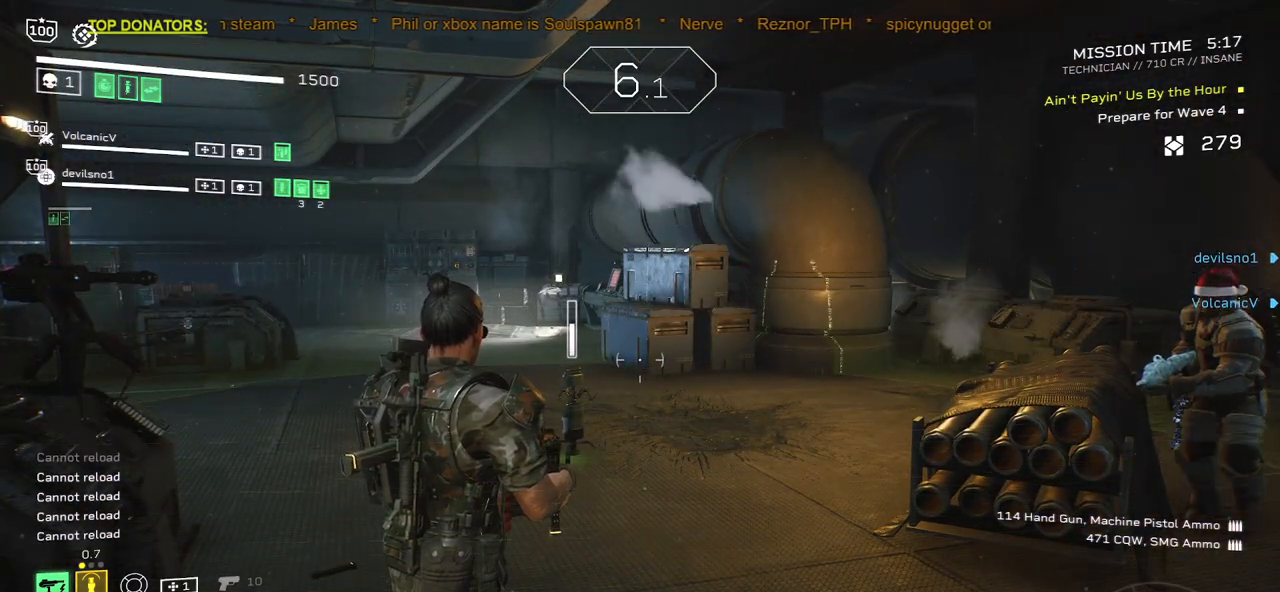
{"keys": [], "mouse": [], "events": []}
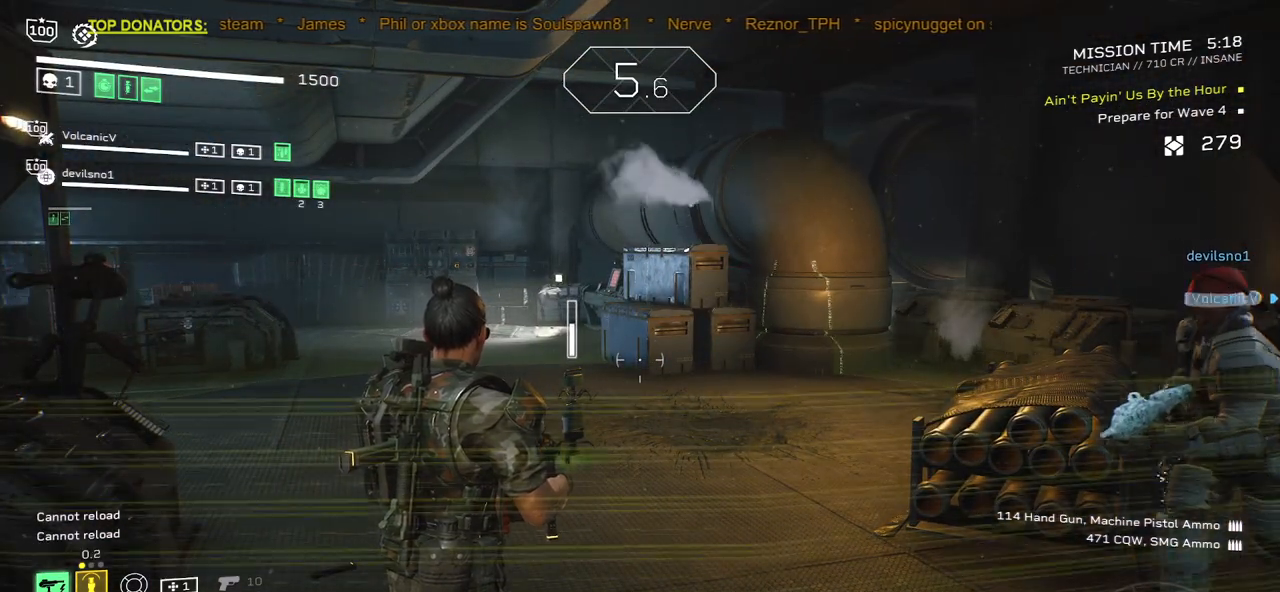
{"keys": [], "mouse": [], "events": []}
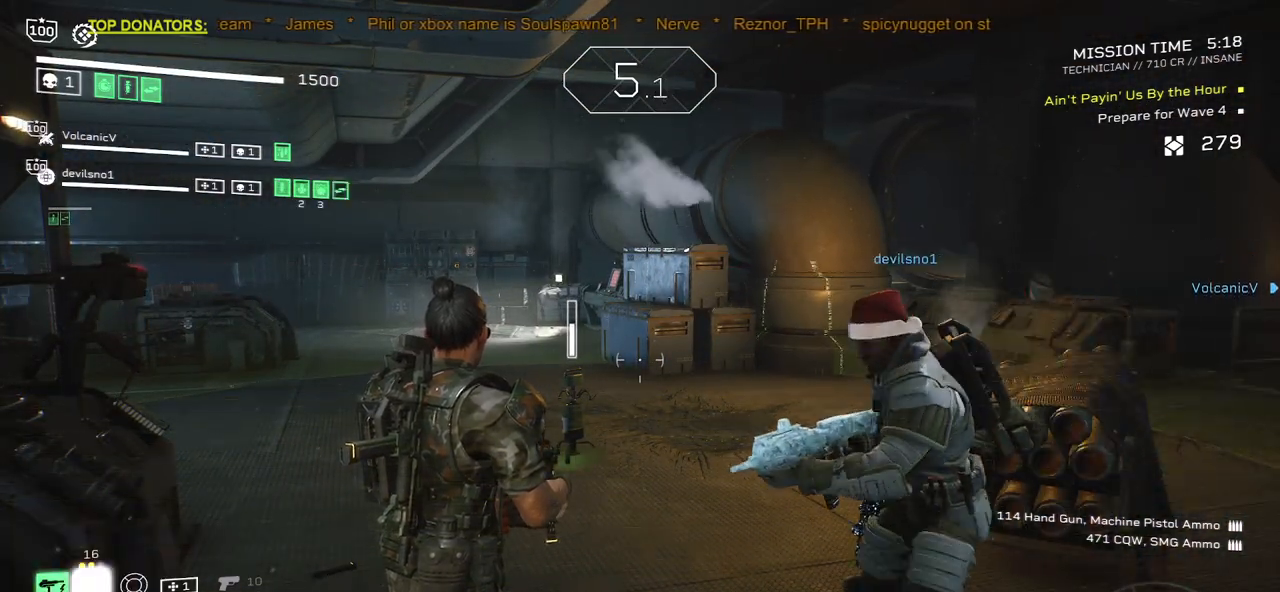
{"keys": [], "mouse": [], "events": []}
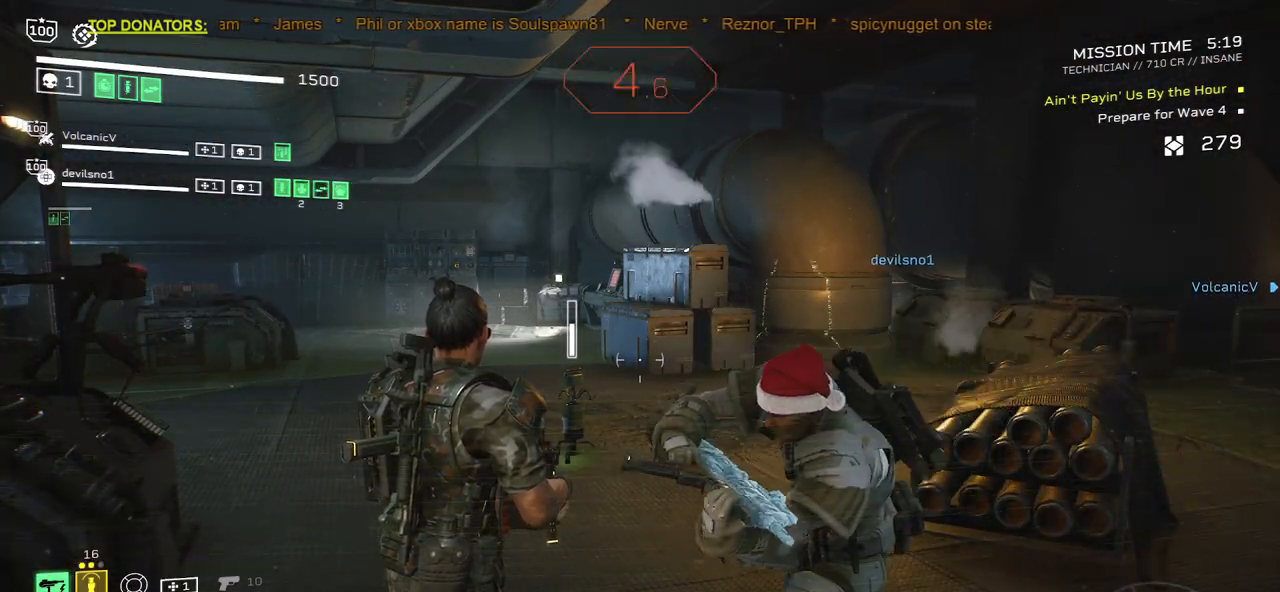
{"keys": [], "mouse": [], "events": []}
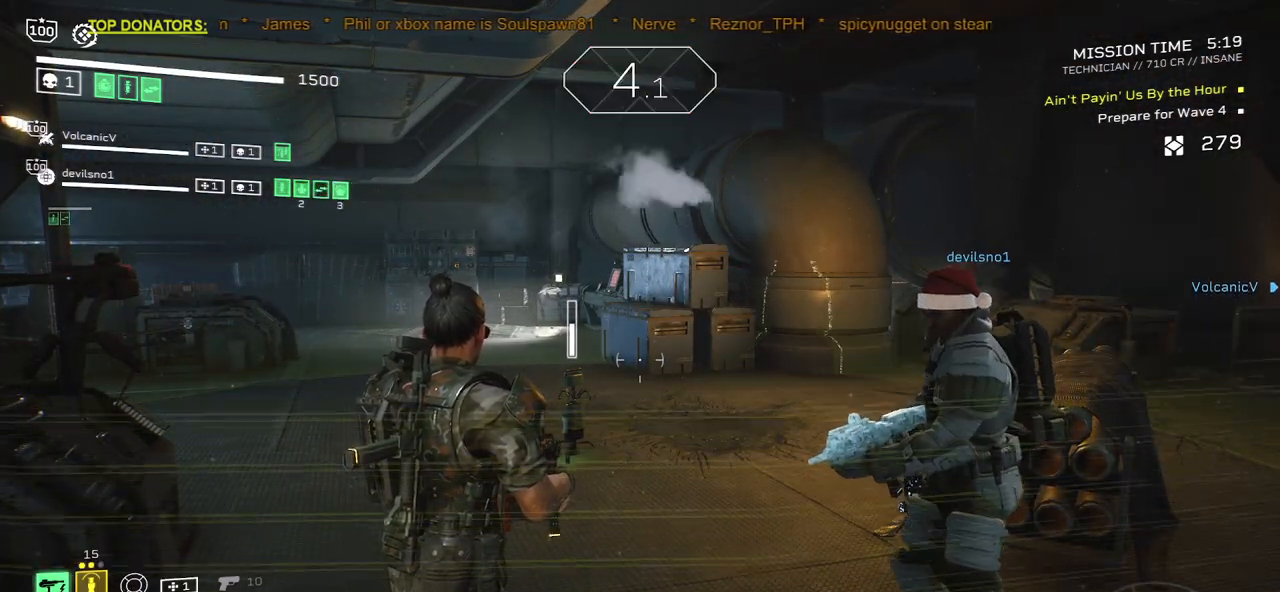
{"keys": [], "mouse": [], "events": []}
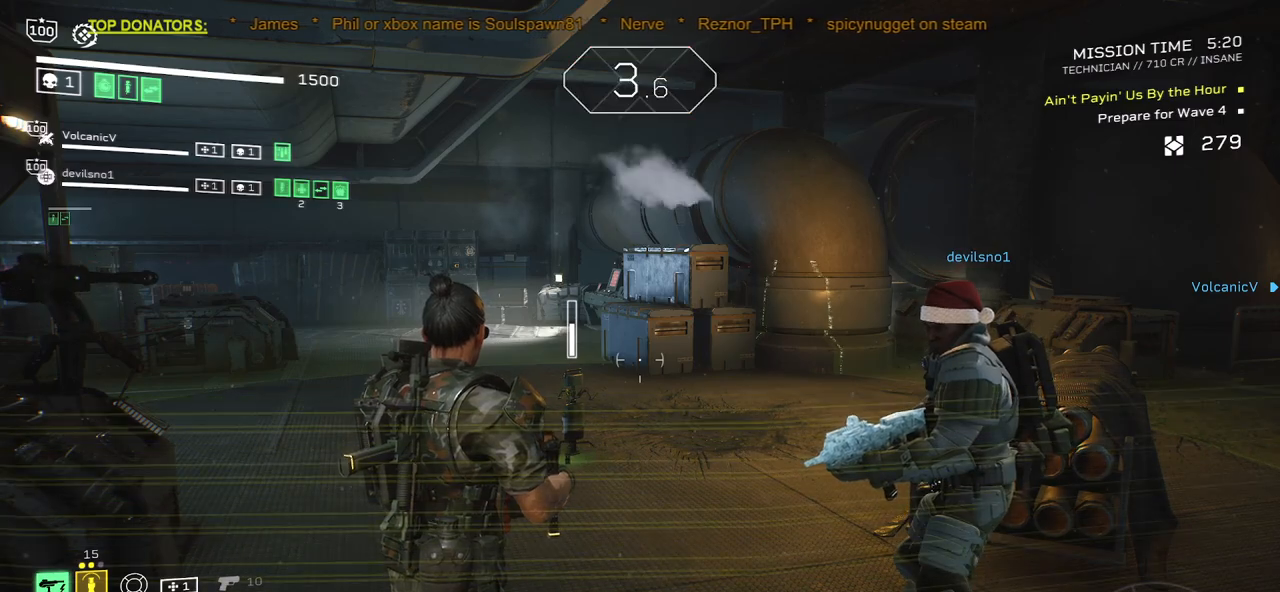
{"keys": ["w"], "mouse": [], "events": [[467, "w", "down"]]}
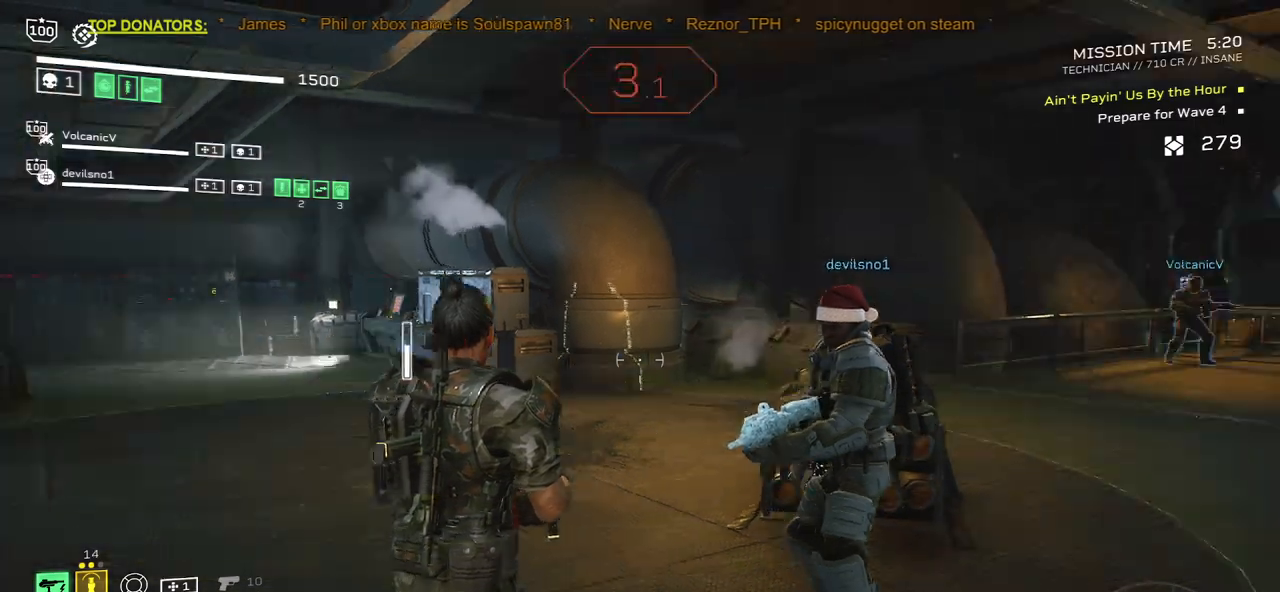
{"keys": [], "mouse": [], "events": [[17, "shift", "down"], [150, "v", "down"], [183, "shift", "up"], [200, "w", "up"], [283, "v", "up"]]}
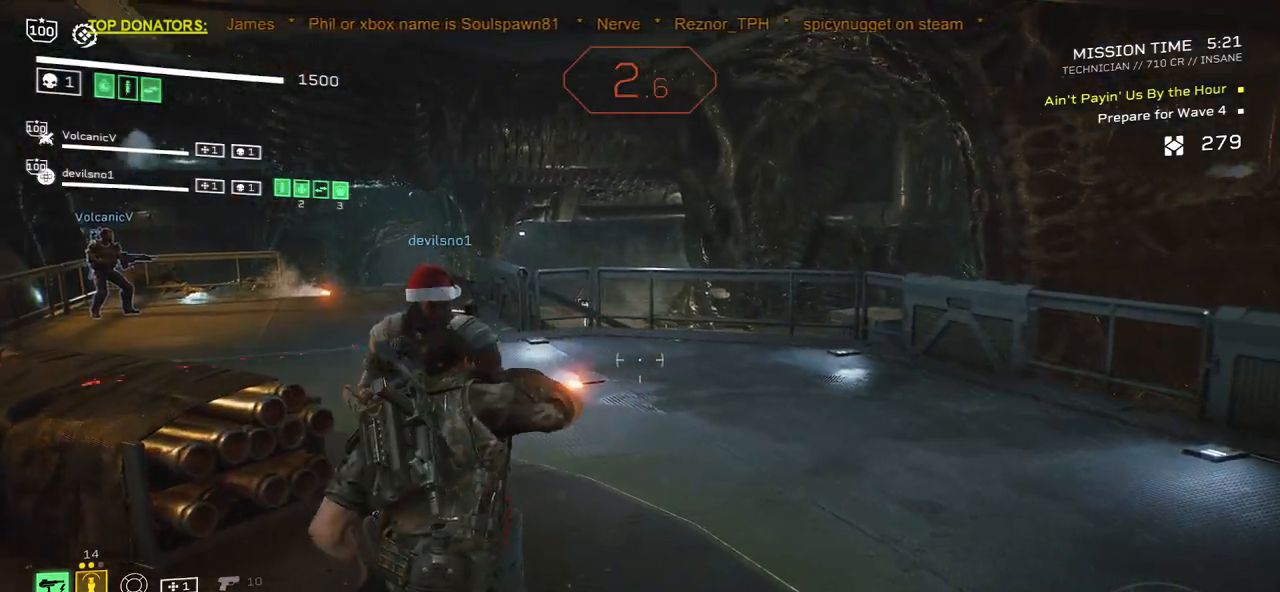
{"keys": [], "mouse": [], "events": [[167, "w", "down"], [300, "w", "up"]]}
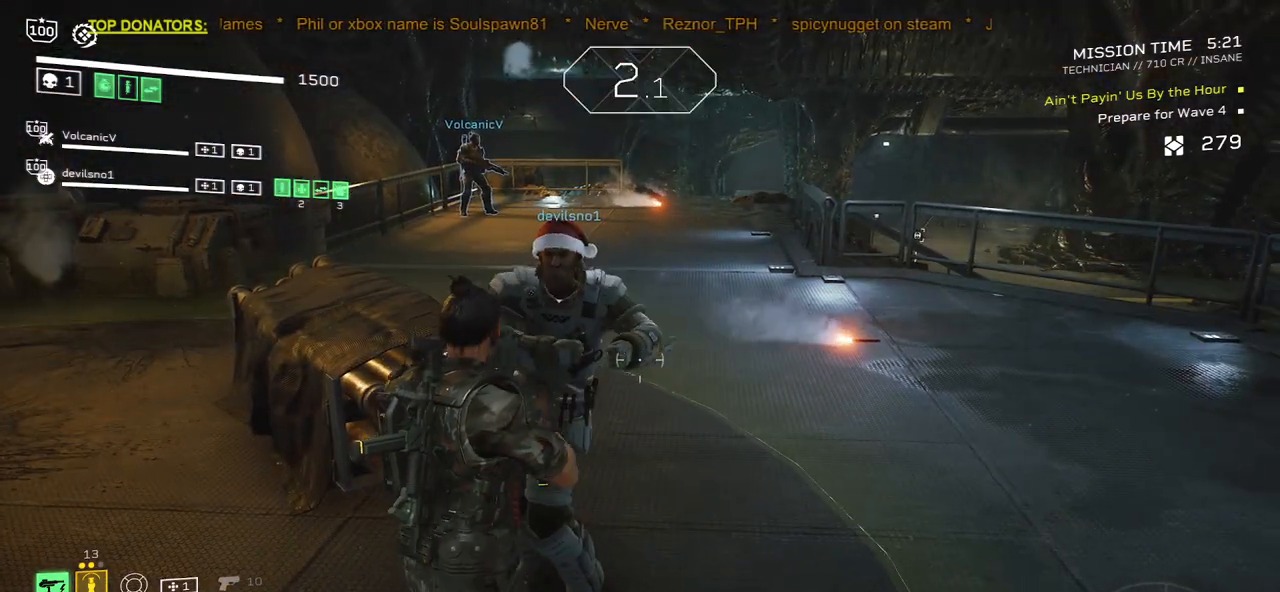
{"keys": ["a"], "mouse": [], "events": [[133, "w", "down"], [217, "v", "down"], [300, "w", "up"], [350, "v", "up"], [467, "a", "down"]]}
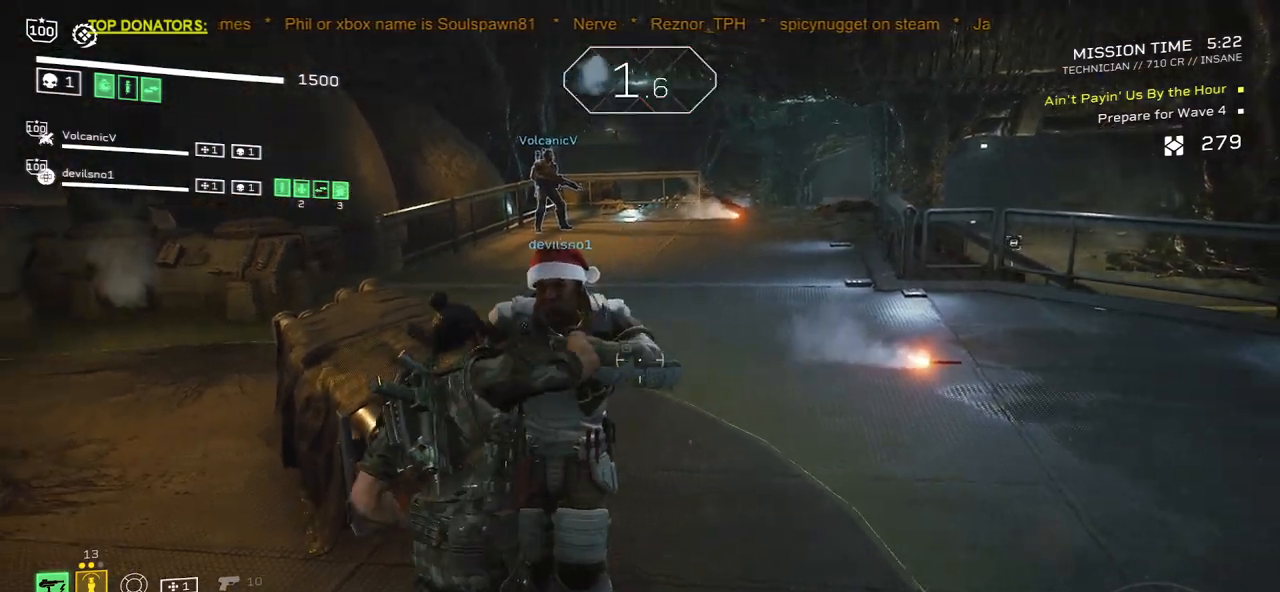
{"keys": ["s"], "mouse": [], "events": [[117, "a", "up"], [250, "s", "down"]]}
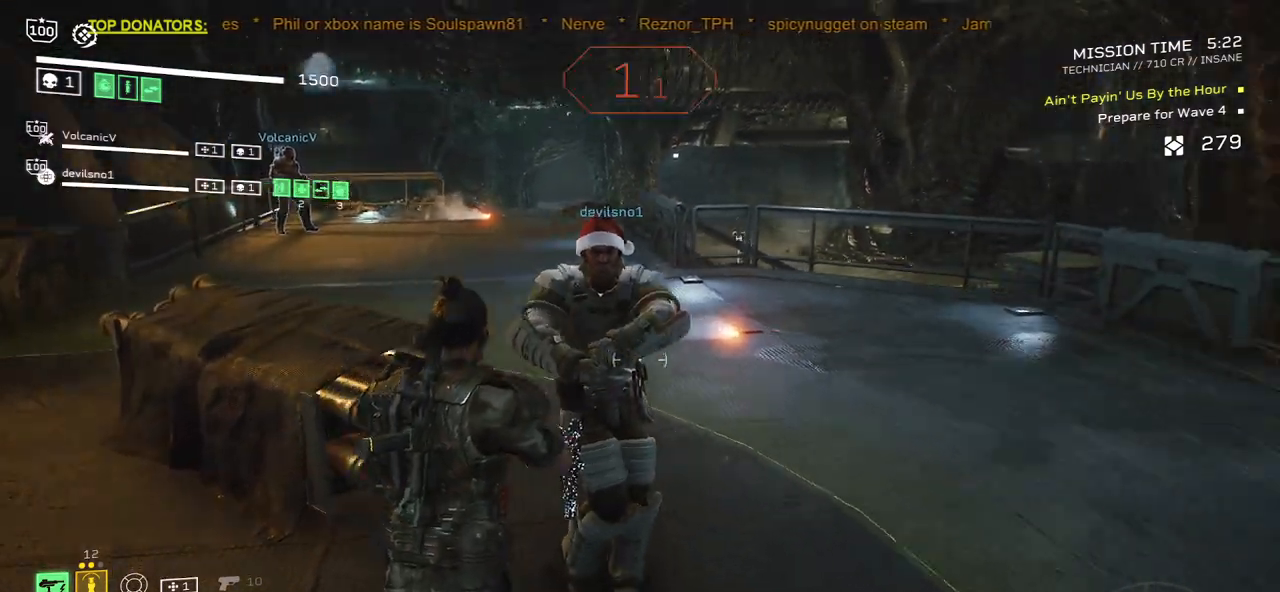
{"keys": [], "mouse": [], "events": [[83, "5", "down"], [217, "5", "up"], [300, "s", "up"]]}
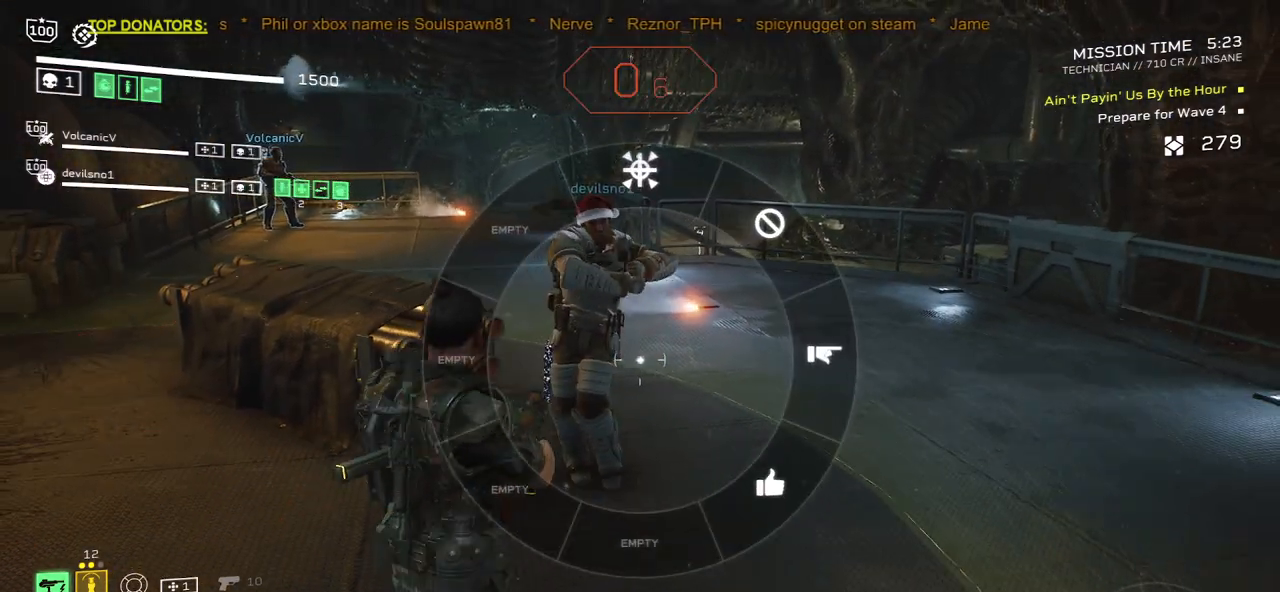
{"keys": [], "mouse": [], "events": [[400, "mouse_left", "down"], [483, "mouse_left", "up"]]}
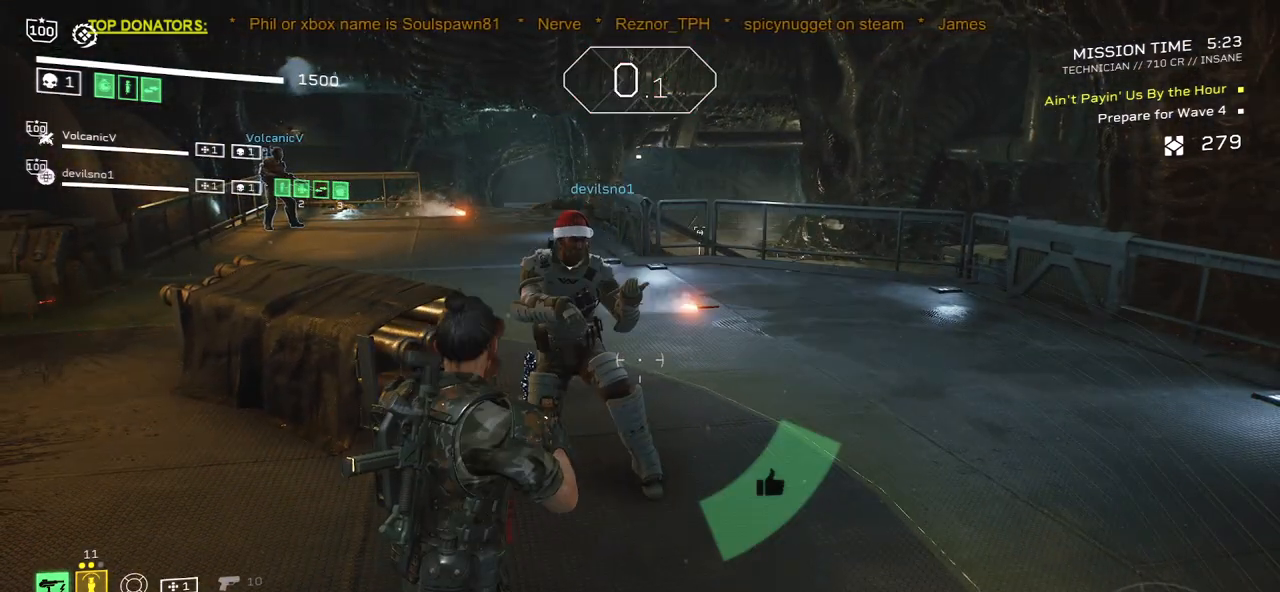
{"keys": [], "mouse": [], "events": []}
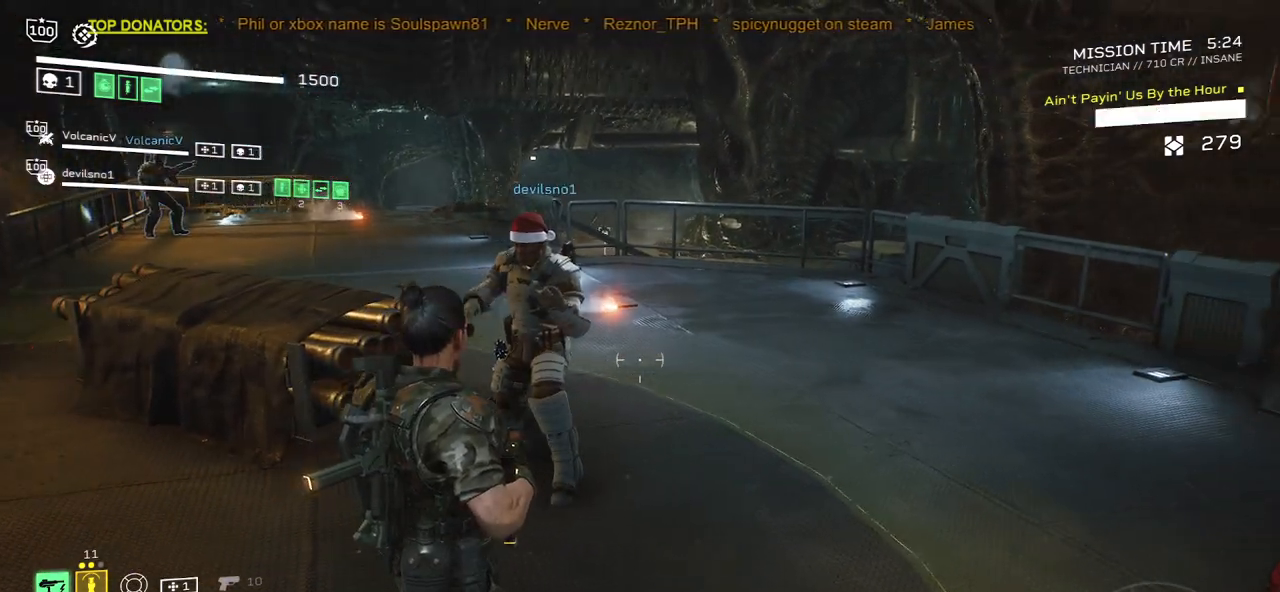
{"keys": [], "mouse": [], "events": []}
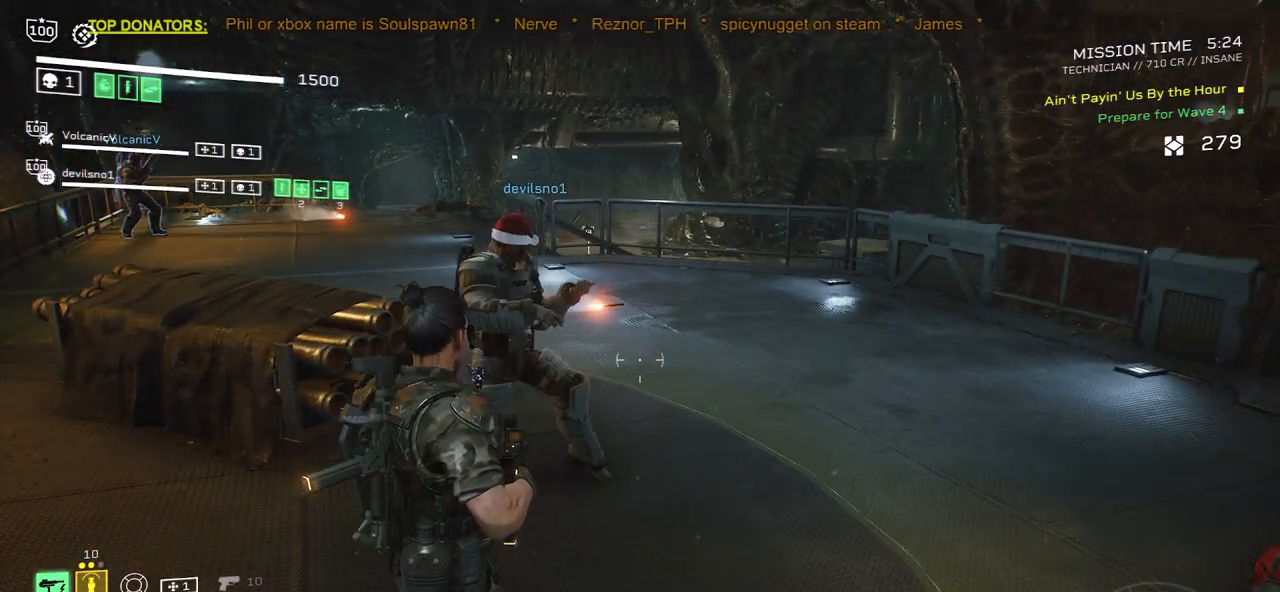
{"keys": [], "mouse": [], "events": []}
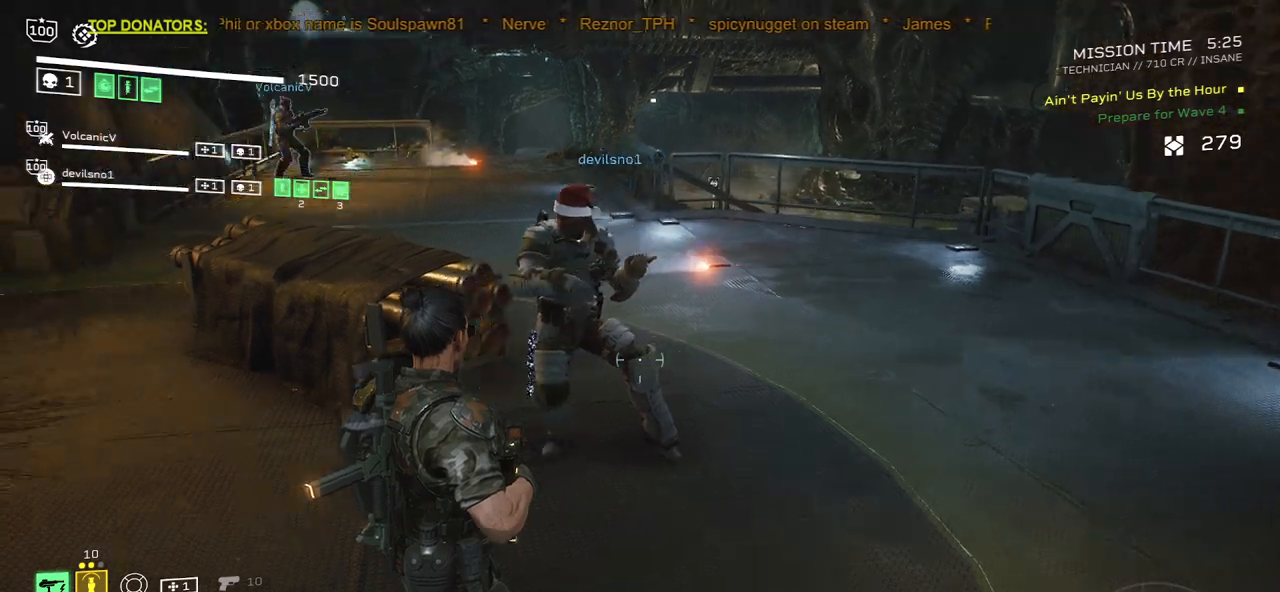
{"keys": [], "mouse": [], "events": []}
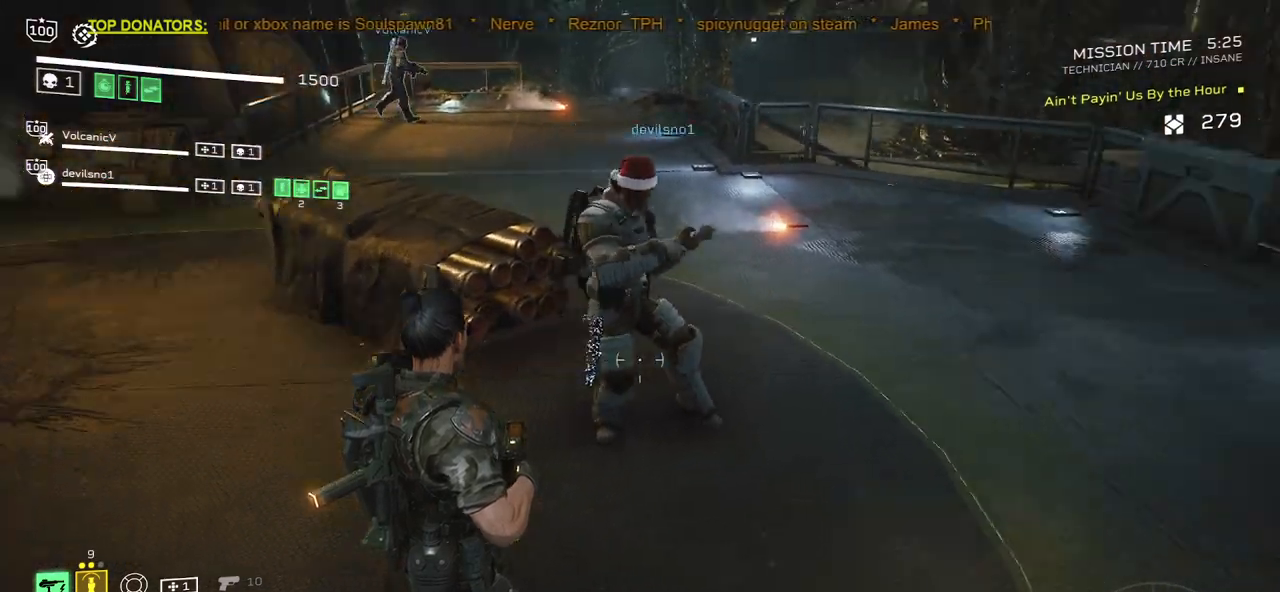
{"keys": [], "mouse": [], "events": []}
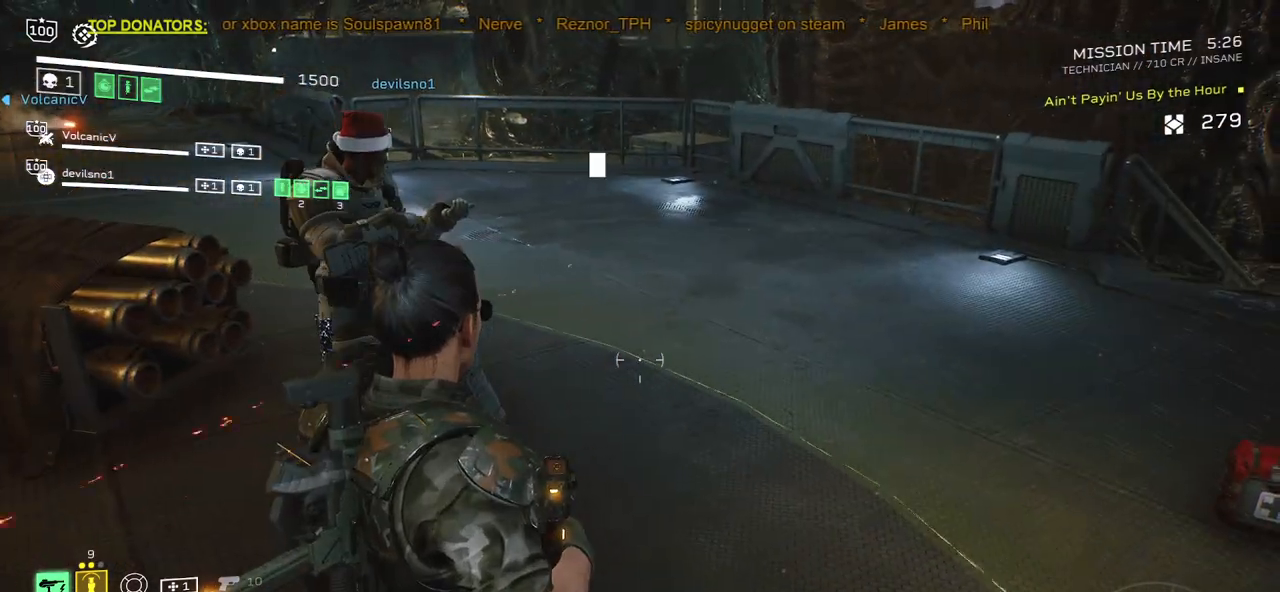
{"keys": [], "mouse": [], "events": []}
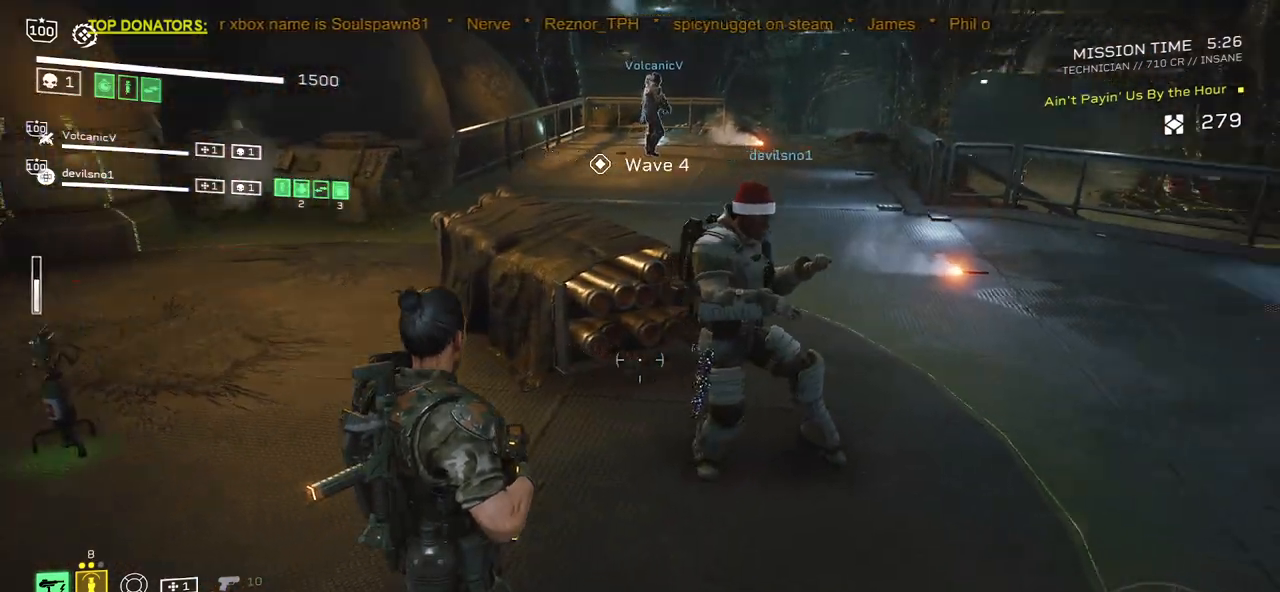
{"keys": [], "mouse": [], "events": []}
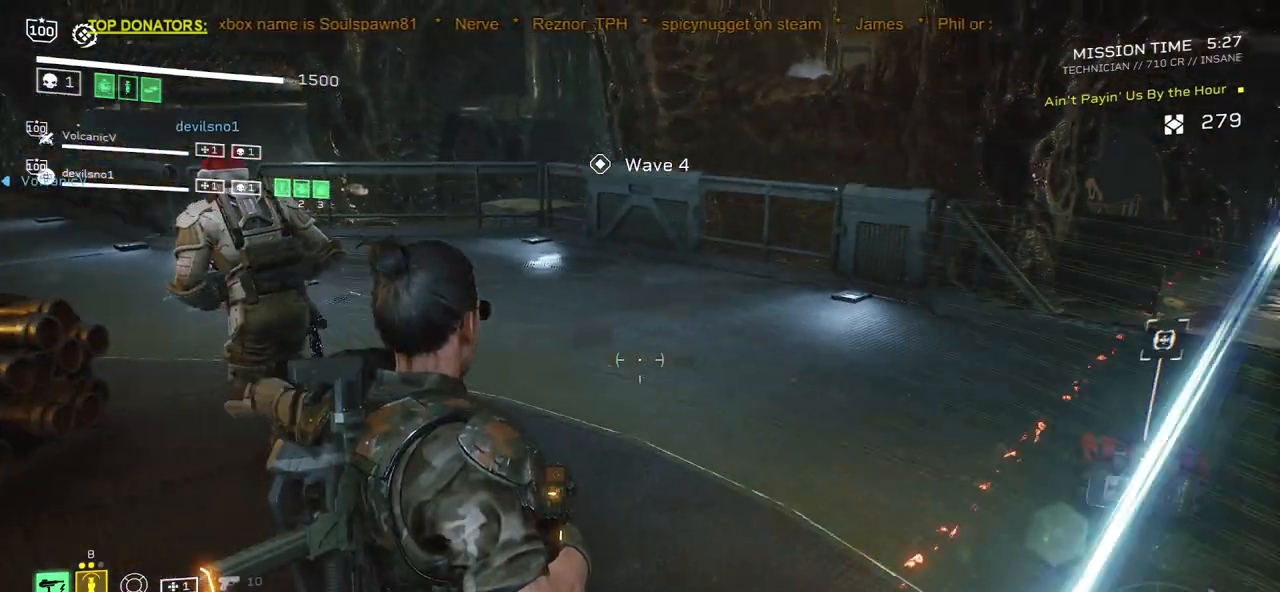
{"keys": ["d", "shift", "w"], "mouse": [], "events": [[17, "w", "down"], [200, "shift", "down"], [383, "d", "down"]]}
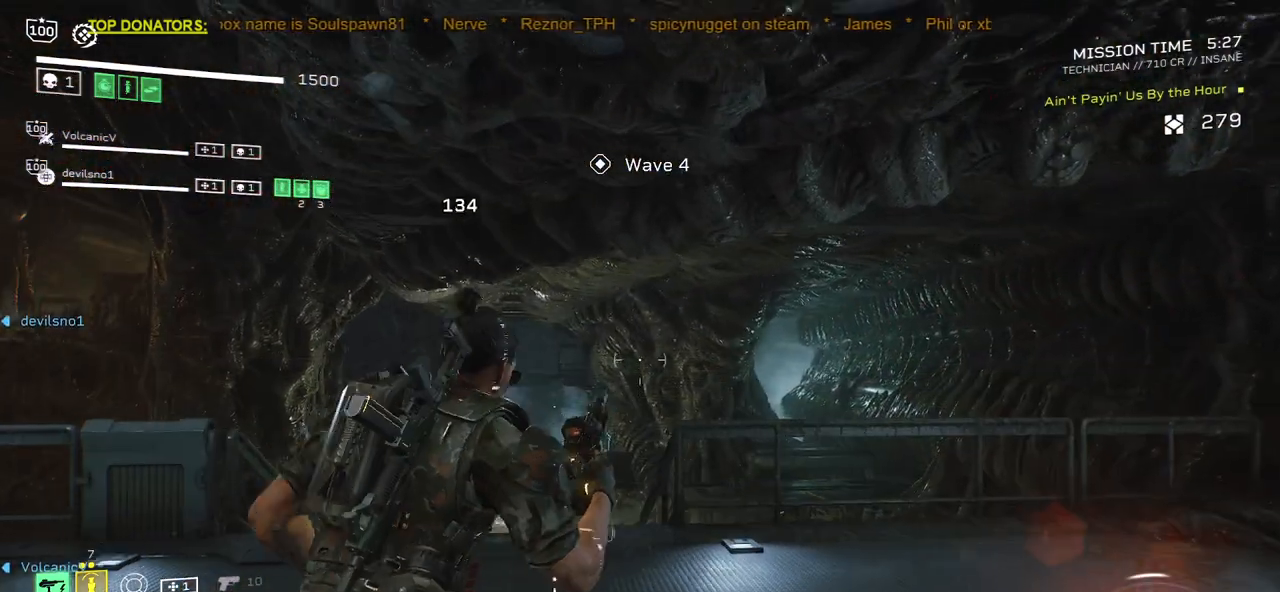
{"keys": ["w"], "mouse": [], "events": [[250, "d", "up"], [367, "shift", "up"]]}
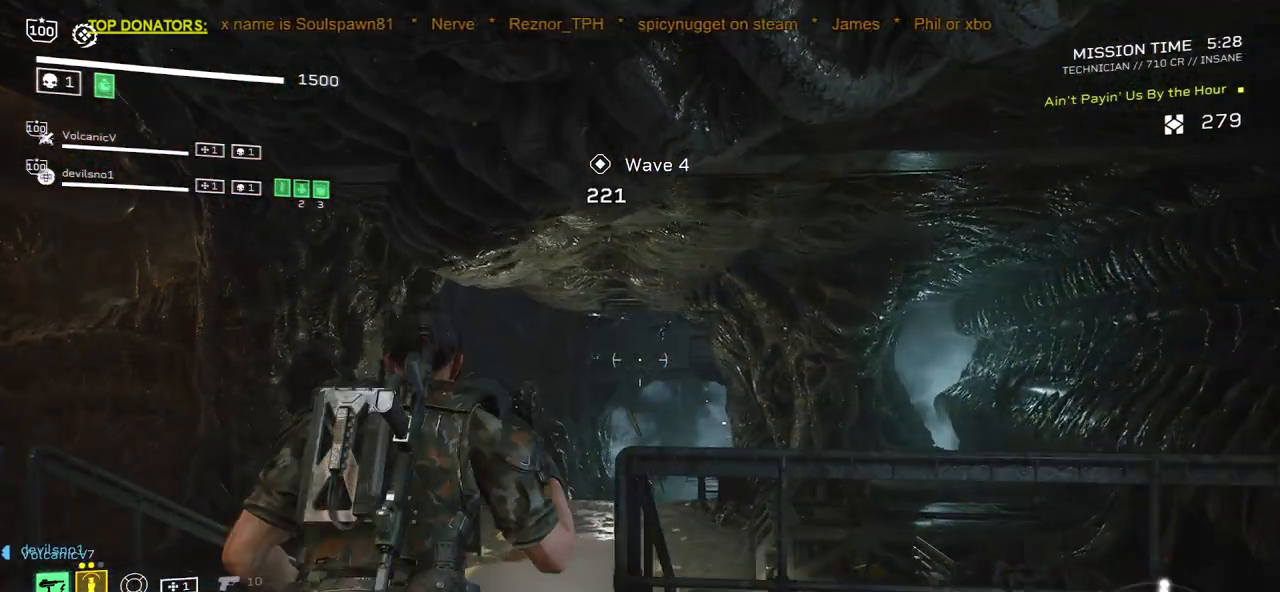
{"keys": [], "mouse": ["right"], "events": [[83, "mouse_right", "down"], [233, "mouse_left", "down"], [300, "w", "up"], [333, "mouse_left", "up"], [433, "mouse_left", "down"], [500, "mouse_left", "up"]]}
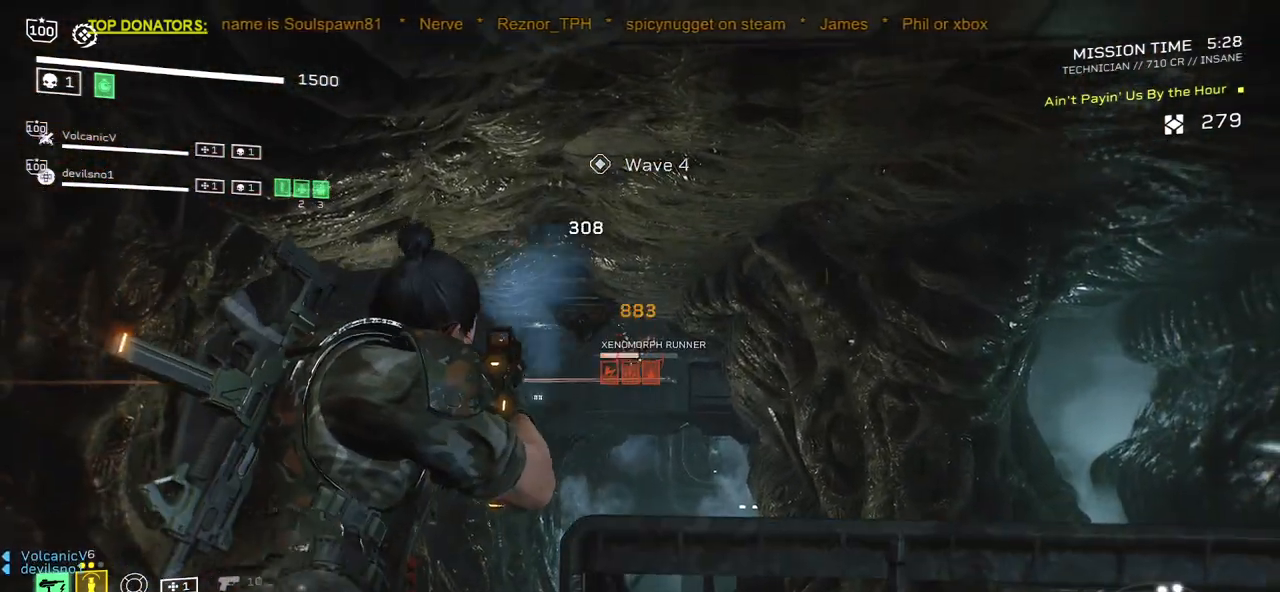
{"keys": [], "mouse": ["right"], "events": [[100, "mouse_left", "down"], [167, "mouse_left", "up"], [250, "mouse_left", "down"], [317, "mouse_left", "up"], [400, "mouse_left", "down"], [467, "mouse_left", "up"]]}
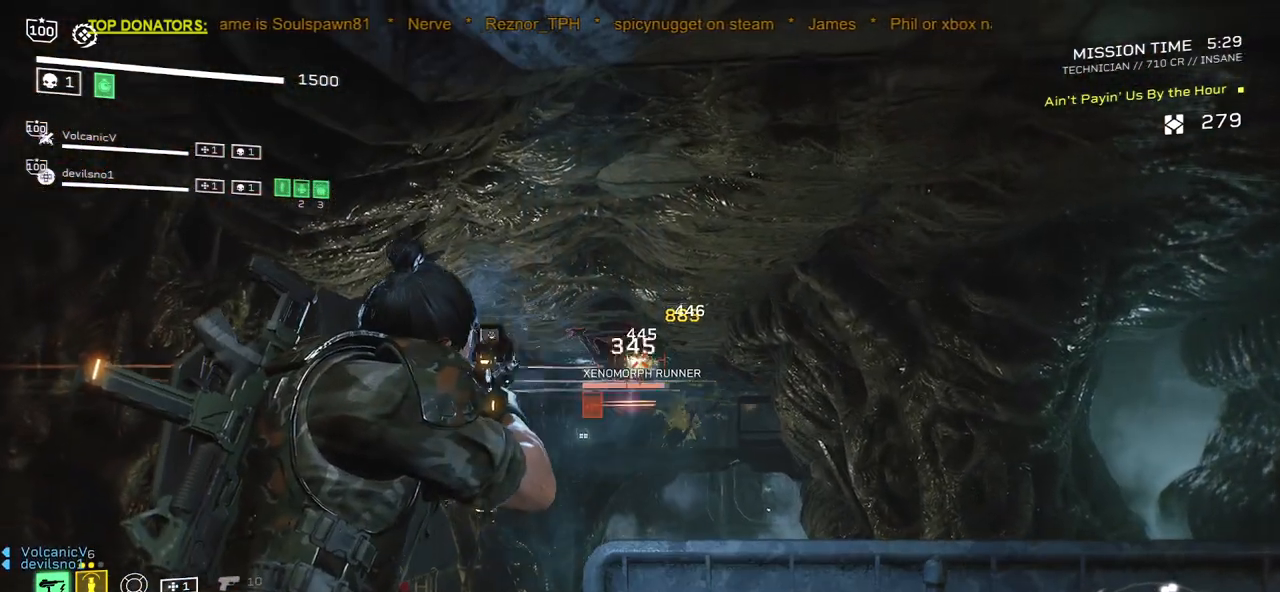
{"keys": [], "mouse": ["left", "right"], "events": [[50, "mouse_left", "down"], [133, "mouse_left", "up"], [217, "mouse_left", "down"], [283, "mouse_left", "up"], [350, "mouse_left", "down"], [417, "mouse_left", "up"], [500, "mouse_left", "down"]]}
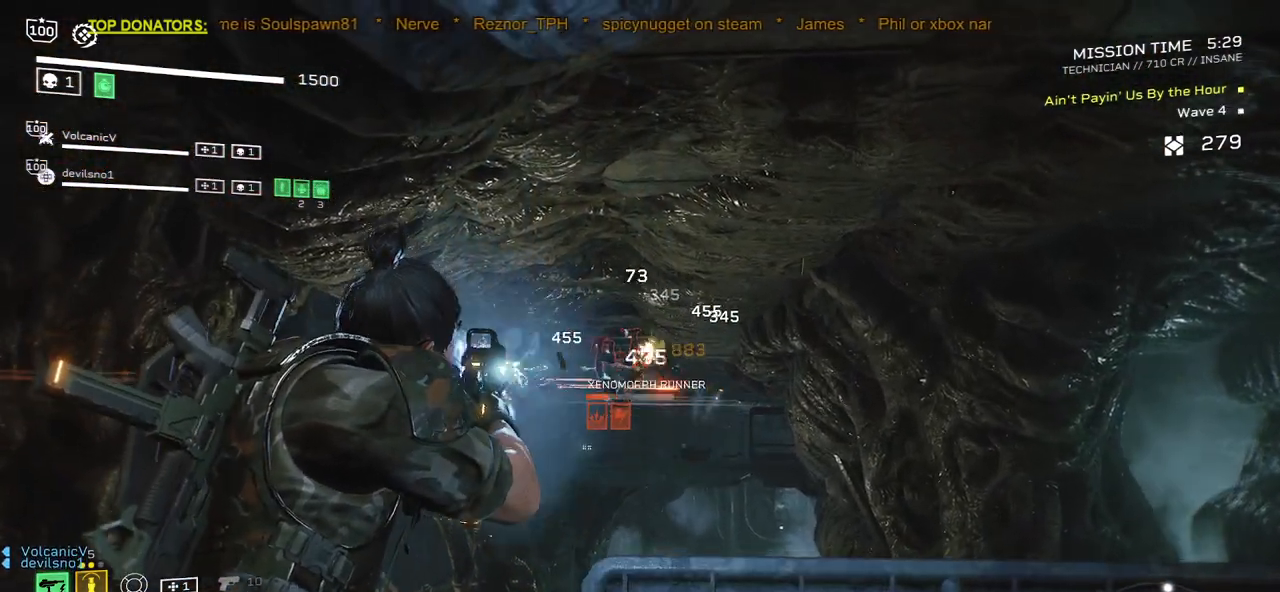
{"keys": [], "mouse": ["mb4"], "events": [[67, "mouse_left", "up"], [133, "mouse_left", "down"], [217, "mouse_left", "up"], [300, "mouse_left", "down"], [350, "mouse_left", "up"], [400, "mouse_right", "up"], [500, "mouse_mb4", "down"]]}
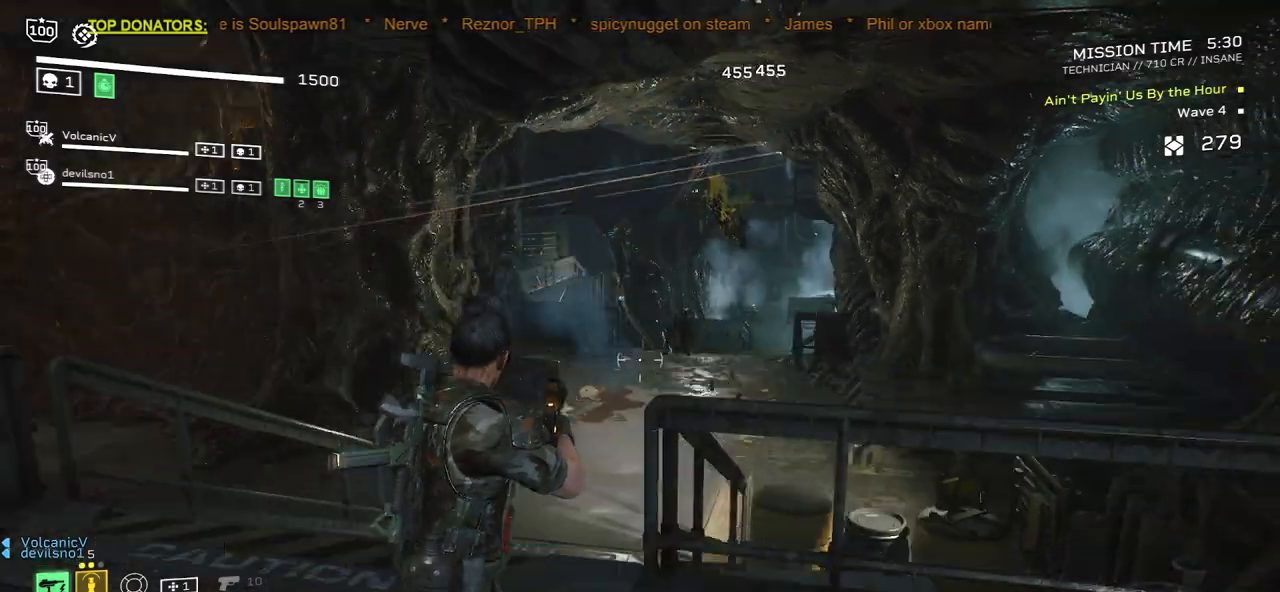
{"keys": [], "mouse": ["mb4"], "events": [[150, "mouse_mb4", "up"], [333, "mouse_mb4", "down"]]}
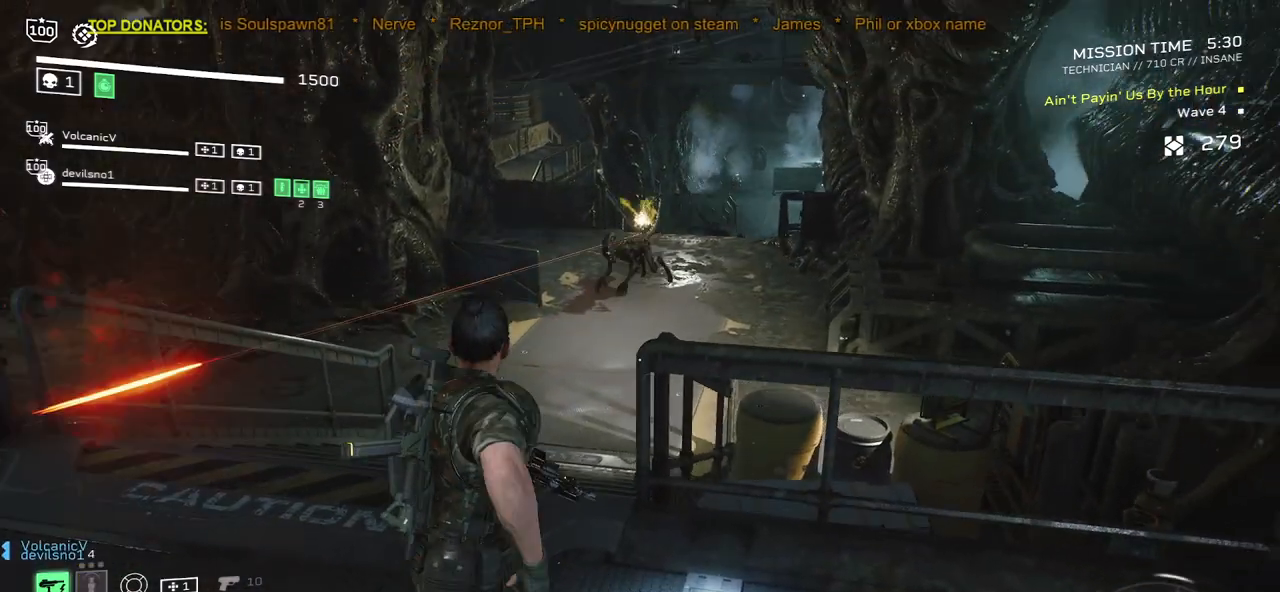
{"keys": [], "mouse": [], "events": [[17, "mouse_mb4", "up"], [133, "r", "down"], [250, "r", "up"], [350, "r", "down"], [450, "r", "up"]]}